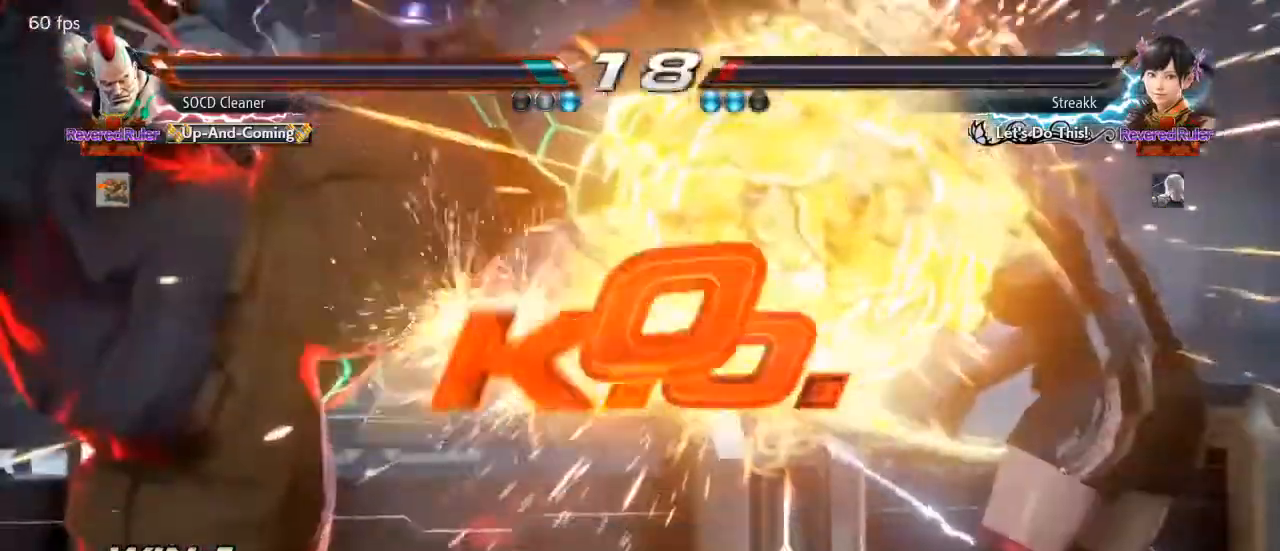
Gameplay with a controller (arcade stick); each line is a JSON object with the inputs held at the frame after it. "events" lists button and stick changes between this image and that frame as [ms after this image, input, new state], when the widget could be followed in between. Not read: L3 R3 other_buttons.
{"buttons": [], "events": []}
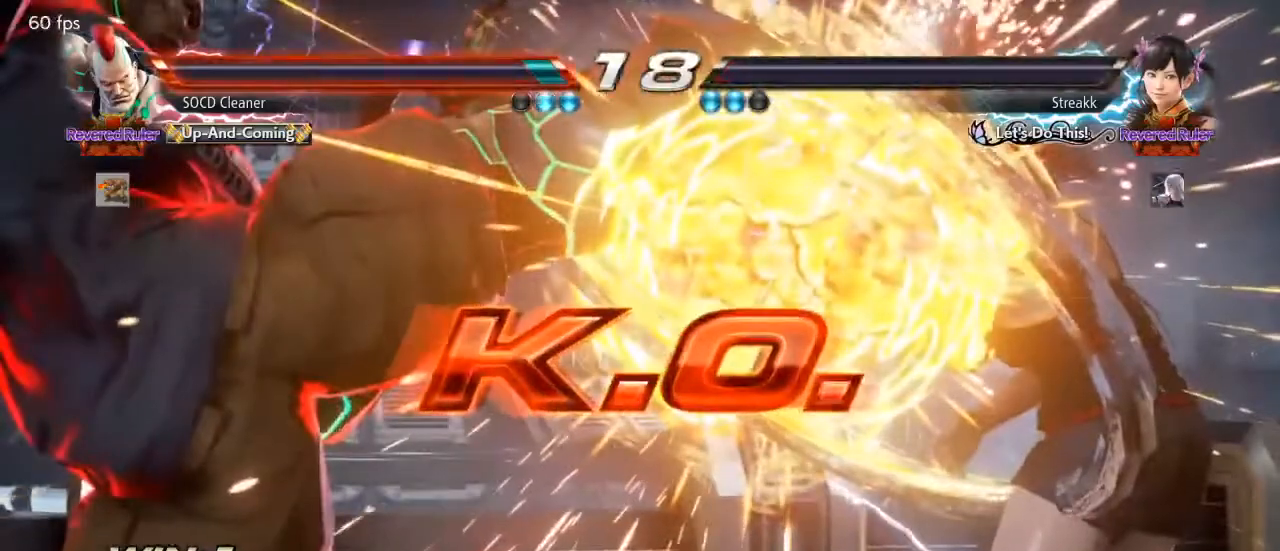
{"buttons": [], "events": []}
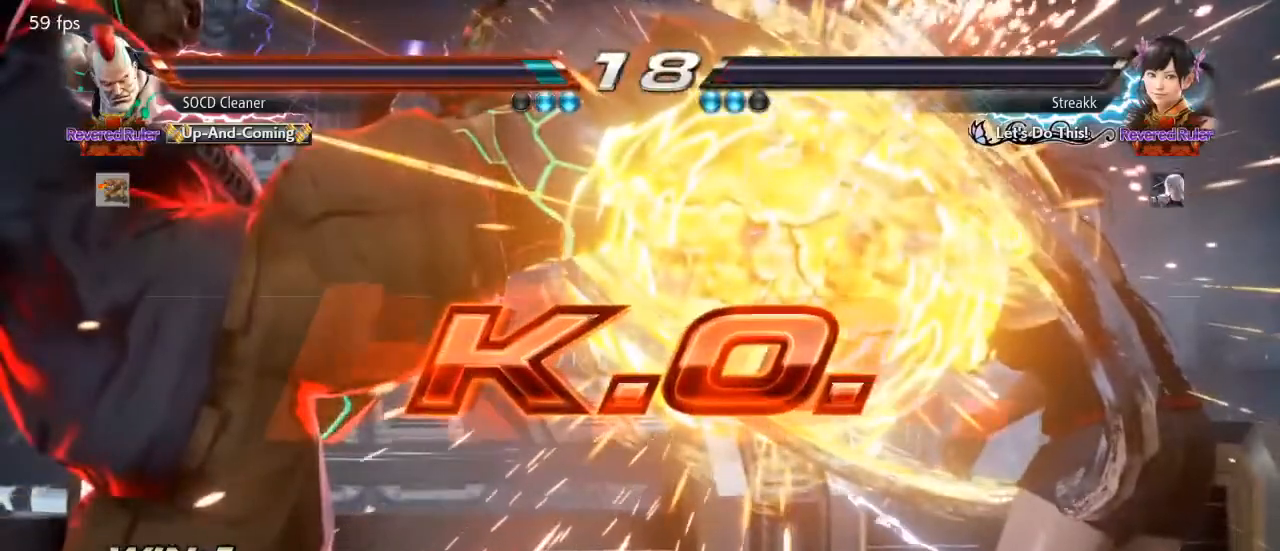
{"buttons": [], "events": []}
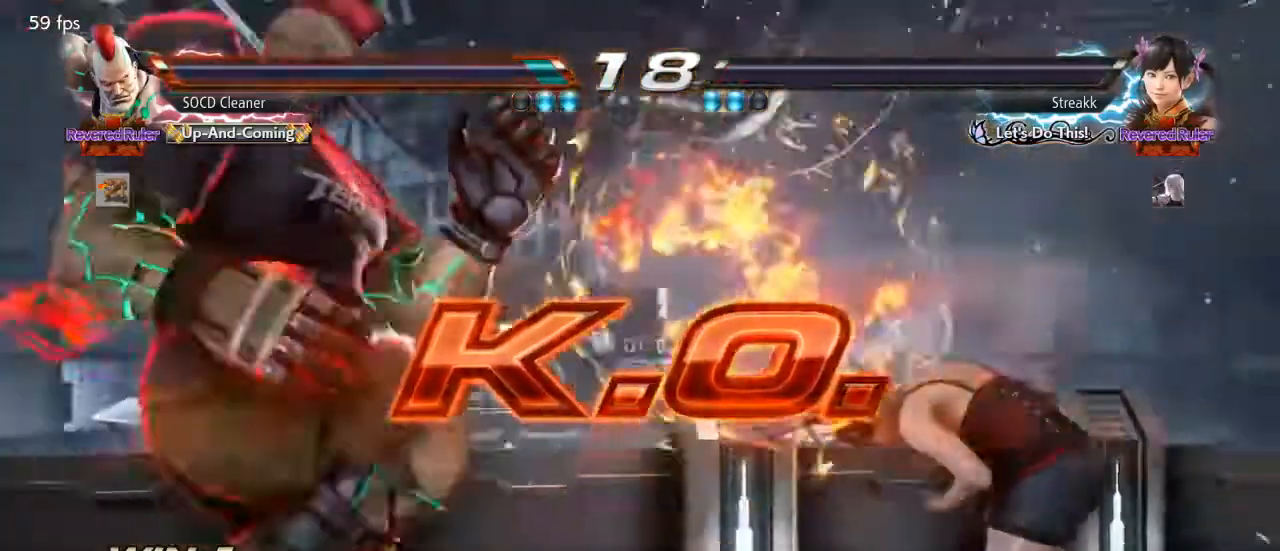
{"buttons": [], "events": []}
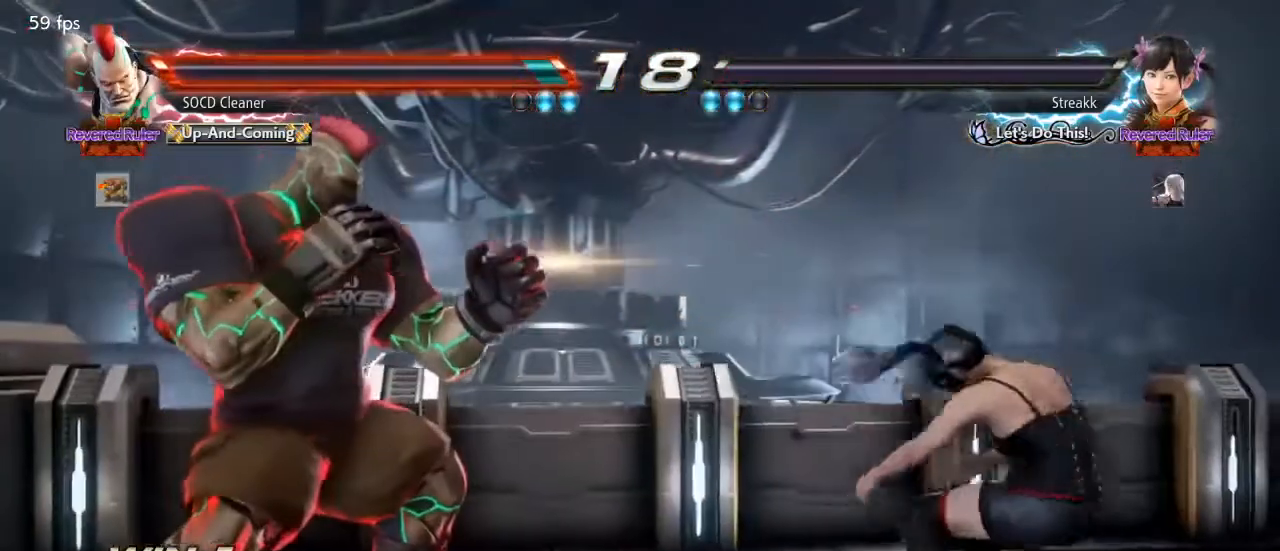
{"buttons": [], "events": []}
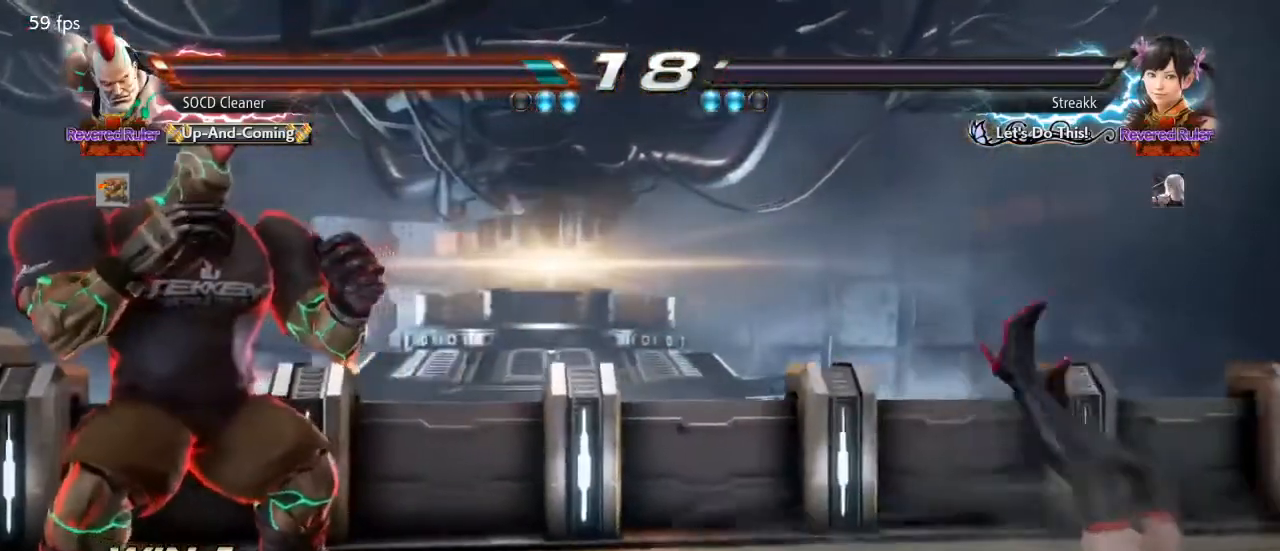
{"buttons": [], "events": []}
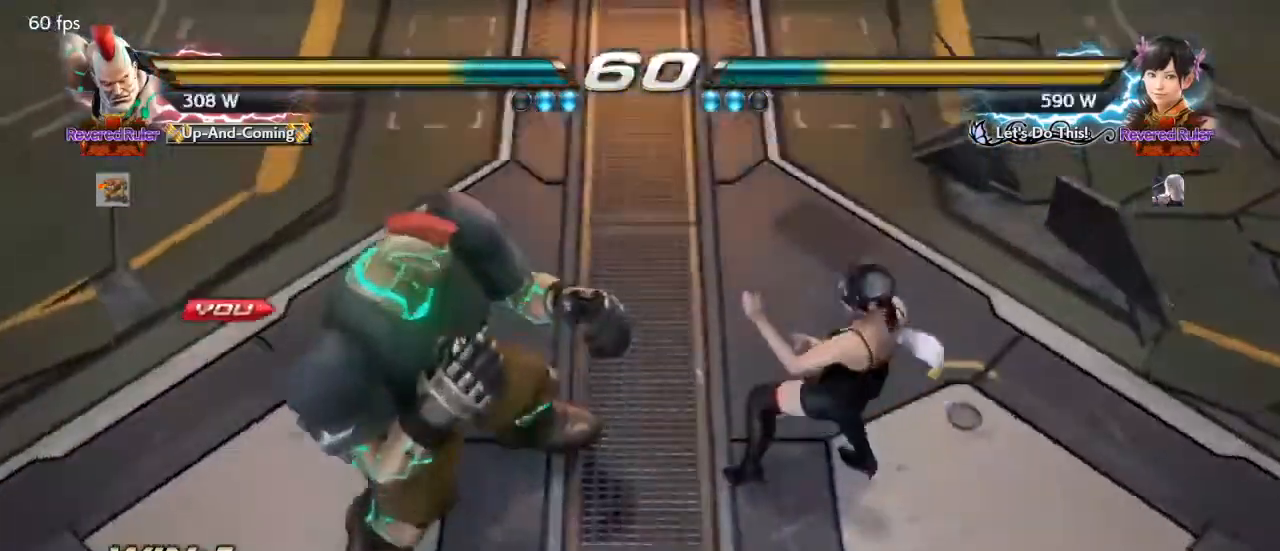
{"buttons": [], "events": []}
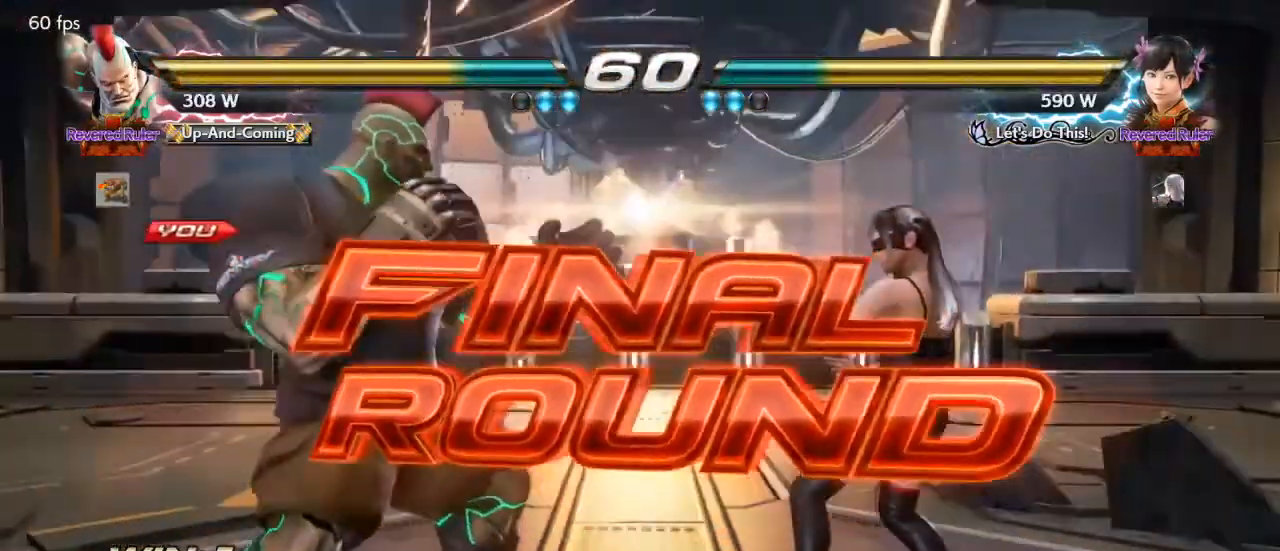
{"buttons": [], "events": []}
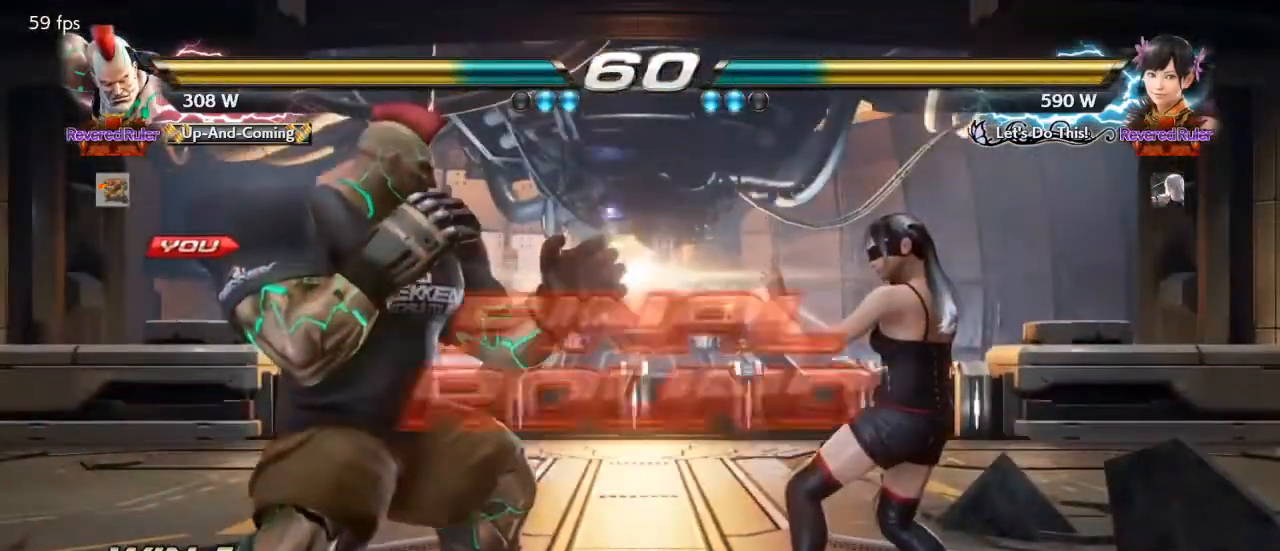
{"buttons": ["SQUARE", "TRIANGLE"], "events": [[467, "SQUARE", "down"], [467, "TRIANGLE", "down"]]}
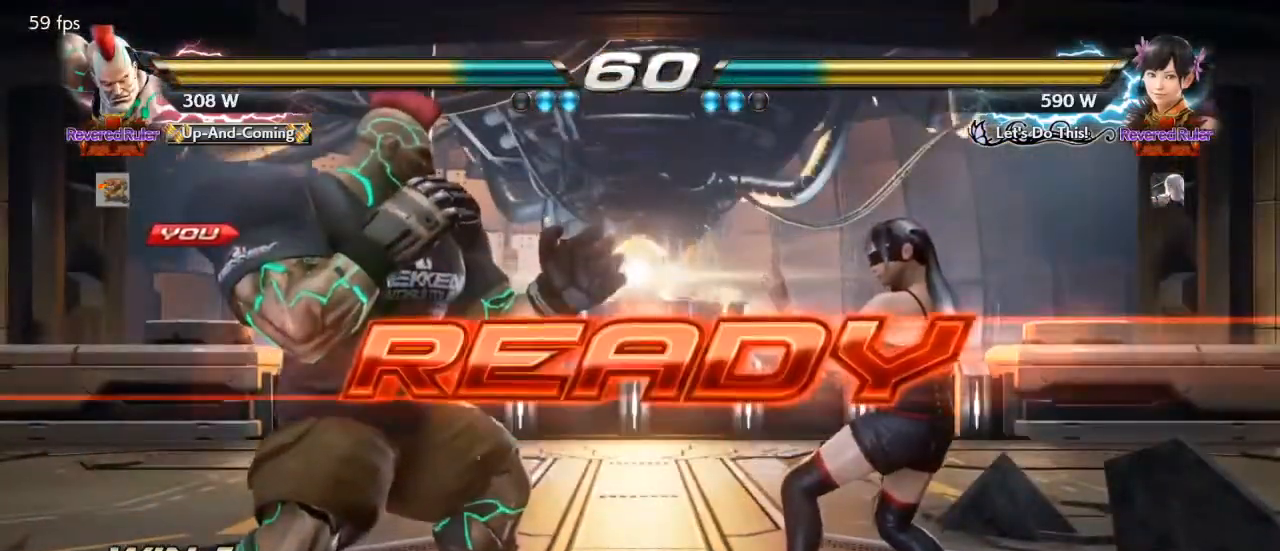
{"buttons": [], "events": [[400, "TRIANGLE", "up"], [467, "SQUARE", "up"]]}
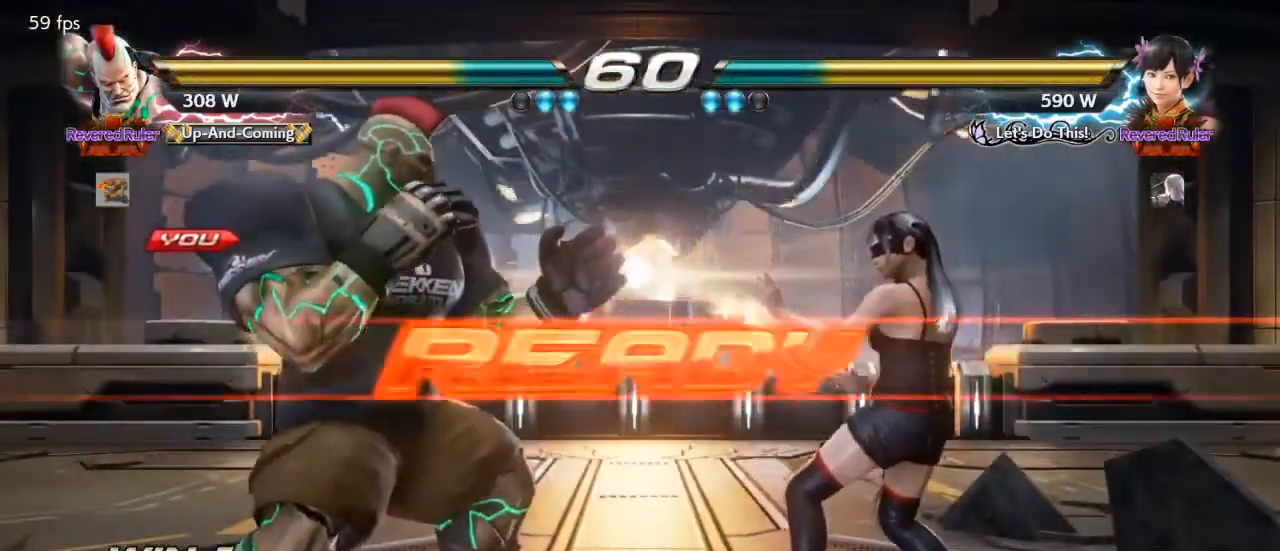
{"buttons": [], "events": [[400, "DPAD_DOWN", "down"], [400, "DPAD_LEFT", "down"], [433, "DPAD_DOWN", "up"], [467, "DPAD_LEFT", "up"]]}
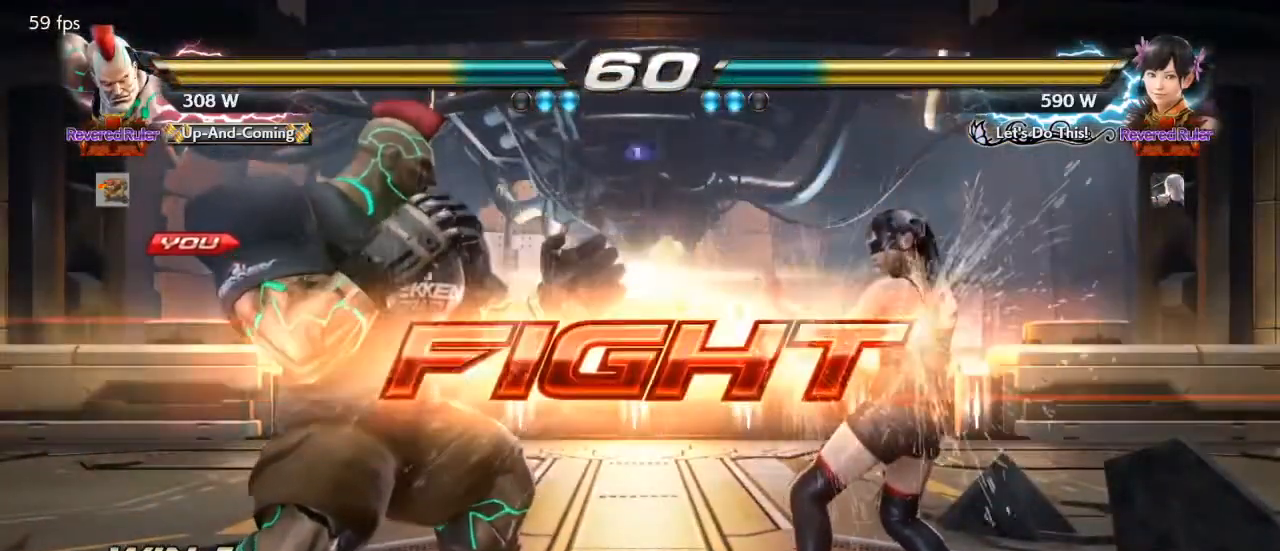
{"buttons": [], "events": [[67, "DPAD_LEFT", "down"], [167, "DPAD_DOWN", "down"], [233, "DPAD_DOWN", "up"], [233, "DPAD_LEFT", "up"], [300, "DPAD_LEFT", "down"], [433, "DPAD_DOWN", "down"], [467, "DPAD_DOWN", "up"], [500, "DPAD_LEFT", "up"]]}
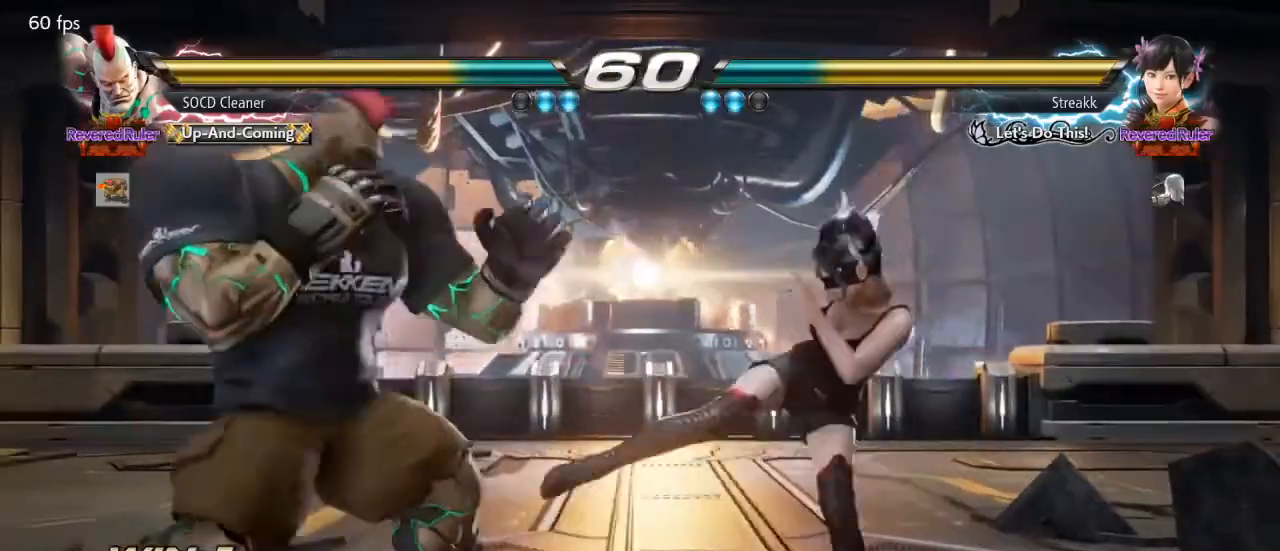
{"buttons": ["DPAD_RIGHT"], "events": [[33, "DPAD_LEFT", "down"], [233, "DPAD_DOWN", "down"], [267, "DPAD_DOWN", "up"], [300, "DPAD_LEFT", "up"], [367, "DPAD_RIGHT", "down"], [467, "DPAD_RIGHT", "up"], [500, "DPAD_RIGHT", "down"]]}
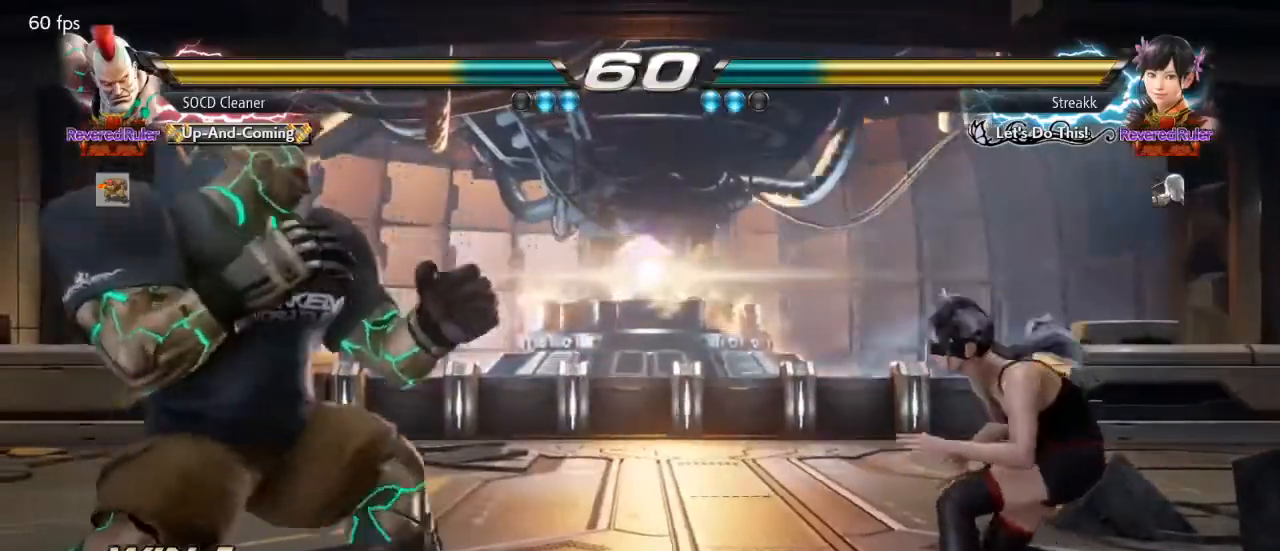
{"buttons": ["DPAD_LEFT"], "events": [[133, "DPAD_RIGHT", "up"], [167, "DPAD_LEFT", "down"], [200, "DPAD_DOWN", "down"], [267, "DPAD_DOWN", "up"], [300, "DPAD_LEFT", "up"], [333, "DPAD_LEFT", "down"], [467, "DPAD_DOWN", "down"], [500, "DPAD_DOWN", "up"]]}
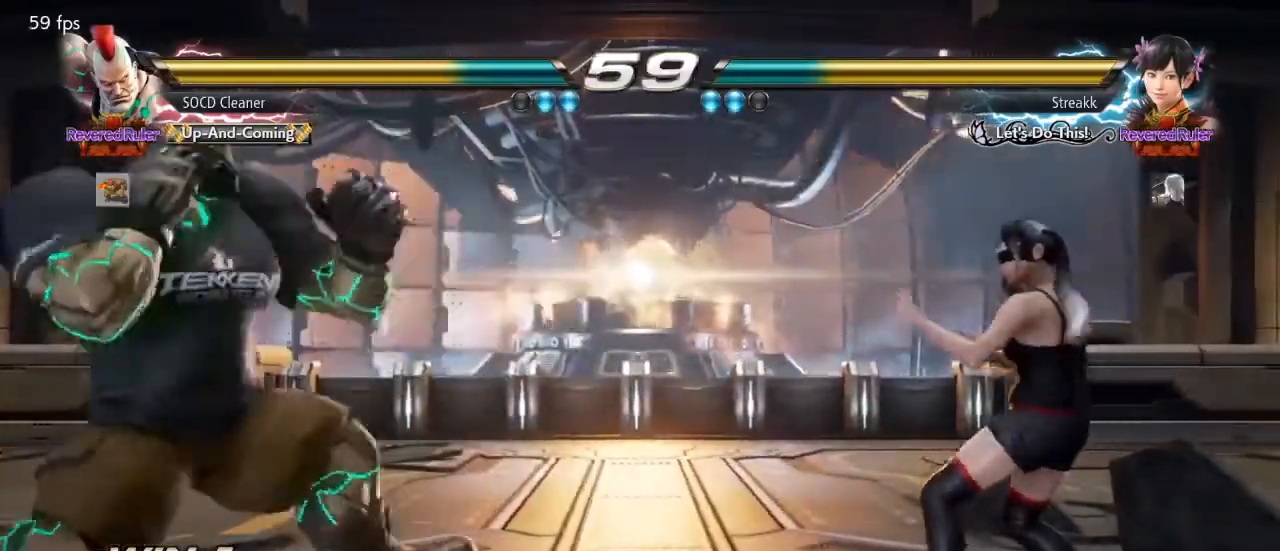
{"buttons": ["DPAD_DOWN", "DPAD_LEFT"], "events": [[33, "DPAD_LEFT", "up"], [67, "DPAD_LEFT", "down"], [133, "DPAD_LEFT", "up"], [233, "DPAD_RIGHT", "down"], [300, "DPAD_RIGHT", "up"], [333, "DPAD_RIGHT", "down"], [433, "DPAD_LEFT", "down"], [433, "DPAD_RIGHT", "up"], [500, "DPAD_DOWN", "down"]]}
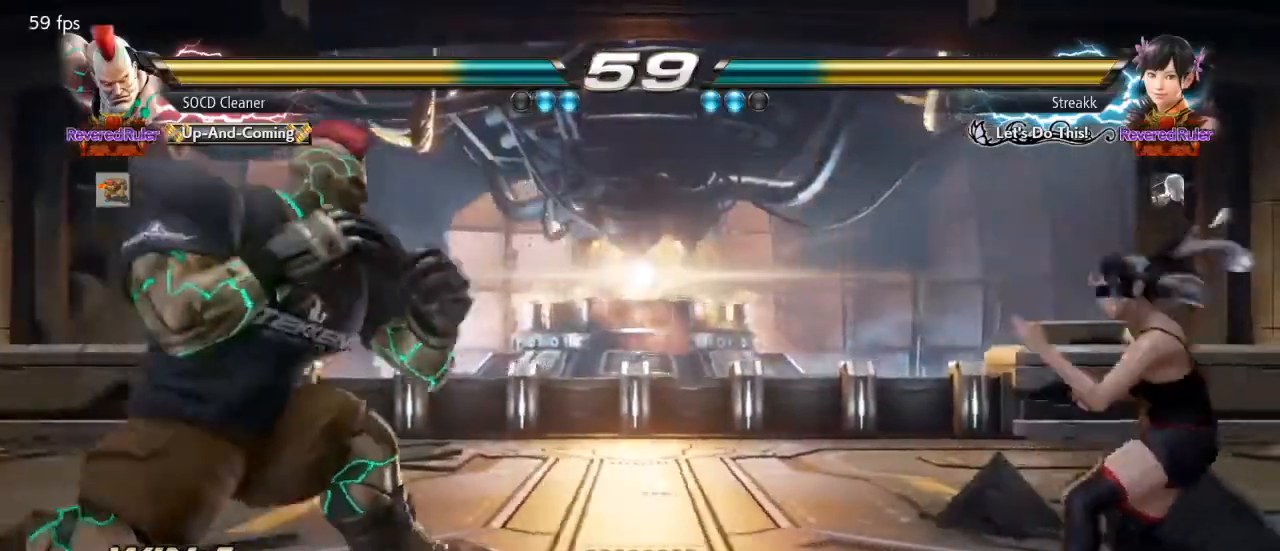
{"buttons": [], "events": [[33, "DPAD_DOWN", "up"], [67, "DPAD_LEFT", "up"], [100, "DPAD_LEFT", "down"], [300, "DPAD_LEFT", "up"], [433, "DPAD_RIGHT", "down"], [467, "DPAD_RIGHT", "up"]]}
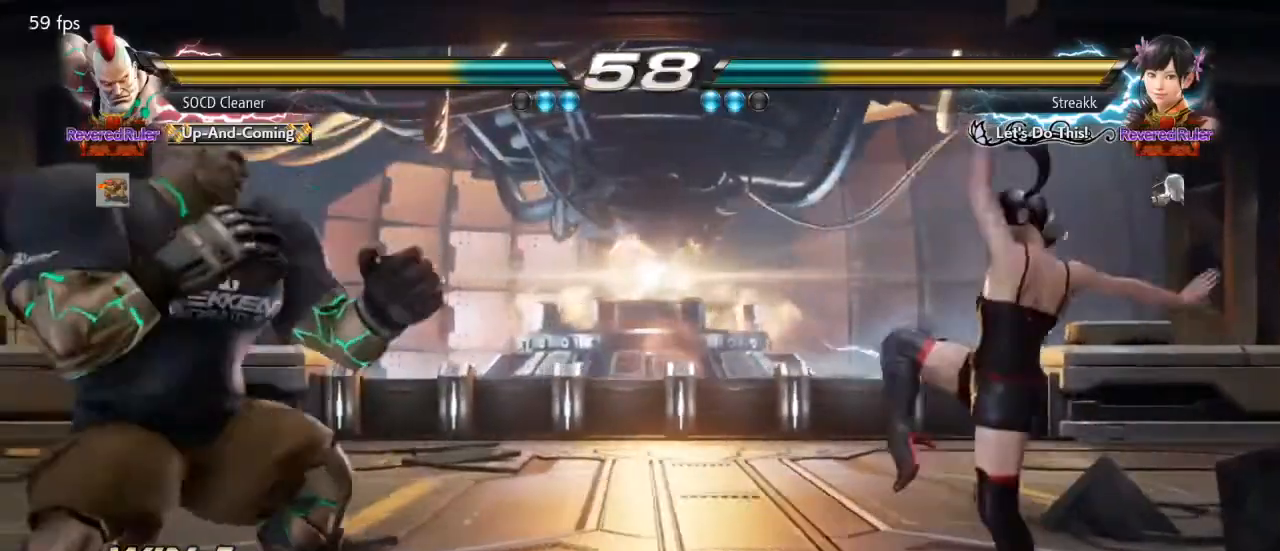
{"buttons": [], "events": [[33, "DPAD_RIGHT", "down"], [100, "SQUARE", "down"], [100, "TRIANGLE", "down"], [133, "DPAD_RIGHT", "up"], [167, "SQUARE", "up"], [167, "TRIANGLE", "up"], [200, "DPAD_LEFT", "down"], [367, "DPAD_LEFT", "up"]]}
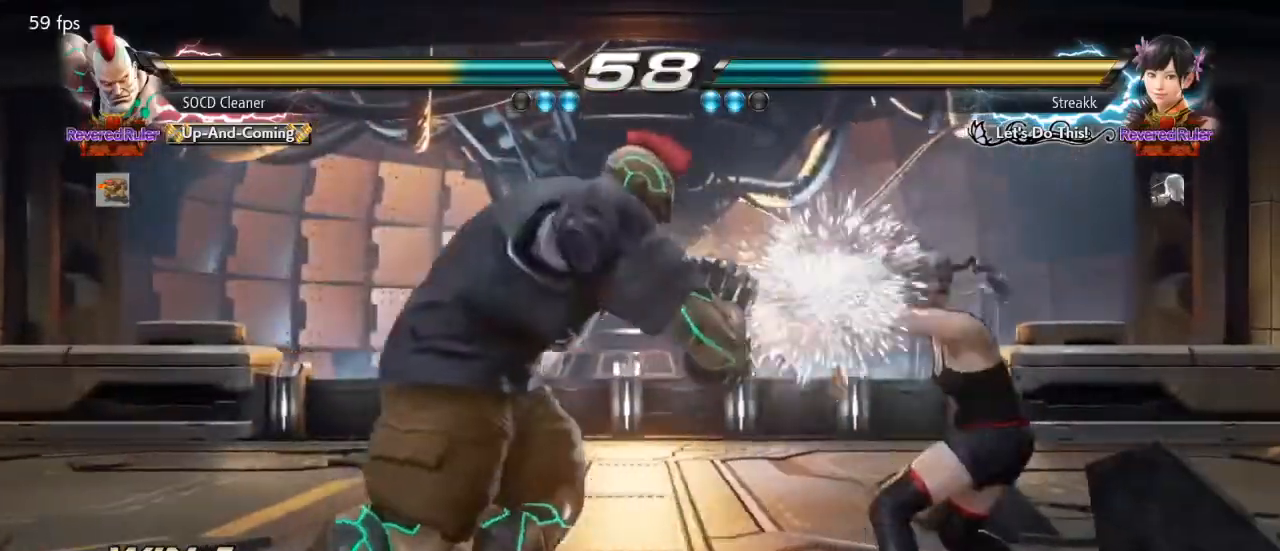
{"buttons": ["DPAD_LEFT"], "events": [[267, "DPAD_LEFT", "down"], [333, "DPAD_LEFT", "up"], [400, "DPAD_LEFT", "down"], [467, "DPAD_DOWN", "down"], [500, "DPAD_DOWN", "up"]]}
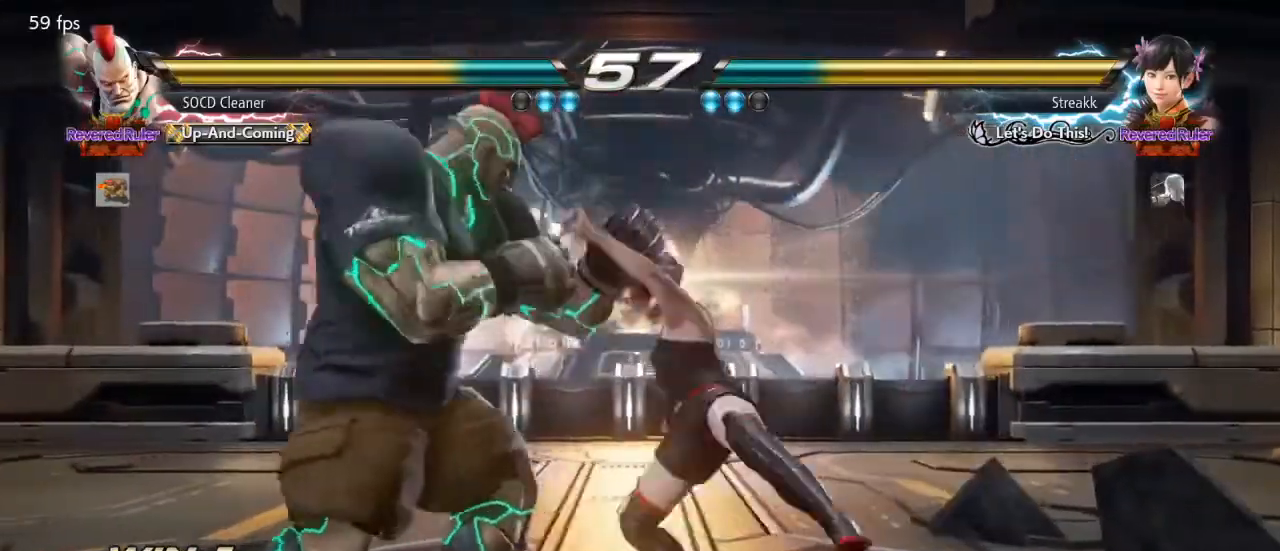
{"buttons": ["TRIANGLE", "DPAD_DOWN", "DPAD_LEFT"], "events": [[67, "DPAD_LEFT", "up"], [100, "DPAD_LEFT", "down"], [367, "DPAD_LEFT", "up"], [400, "DPAD_DOWN", "down"], [400, "DPAD_LEFT", "down"], [467, "TRIANGLE", "down"]]}
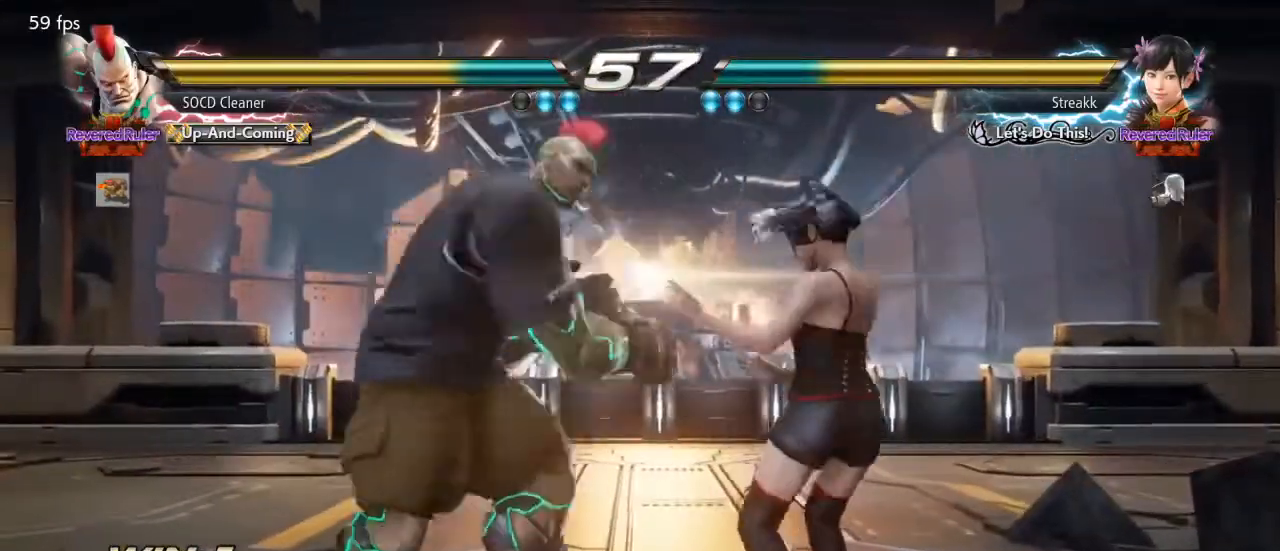
{"buttons": [], "events": [[67, "DPAD_DOWN", "up"], [67, "TRIANGLE", "up"], [233, "DPAD_LEFT", "up"]]}
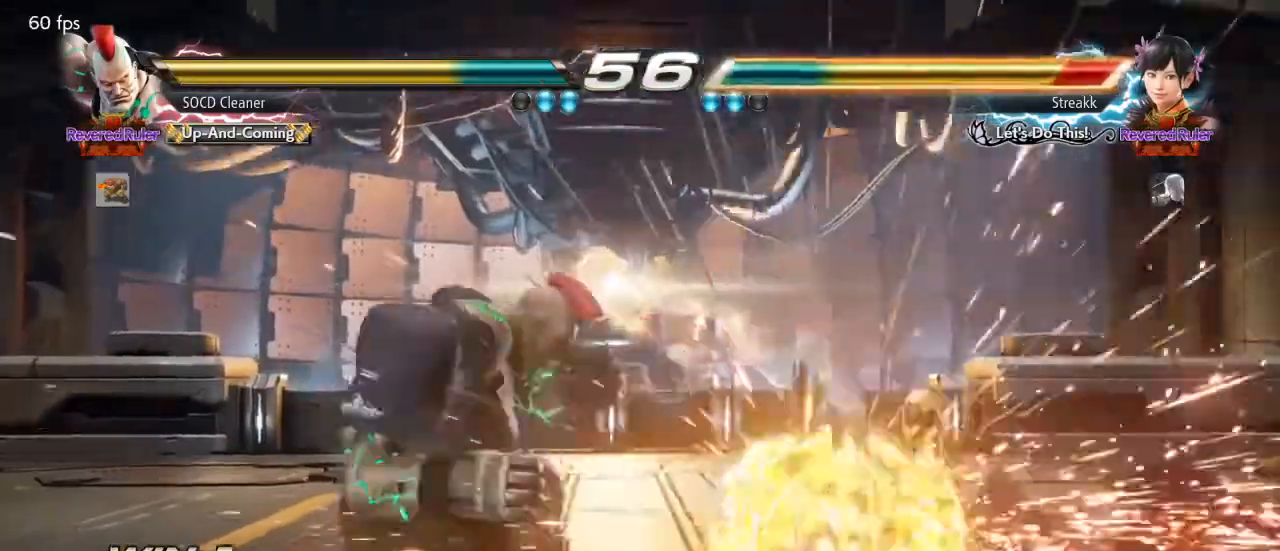
{"buttons": [], "events": [[400, "TRIANGLE", "down"], [433, "TRIANGLE", "up"], [467, "TRIANGLE", "down"], [500, "TRIANGLE", "up"]]}
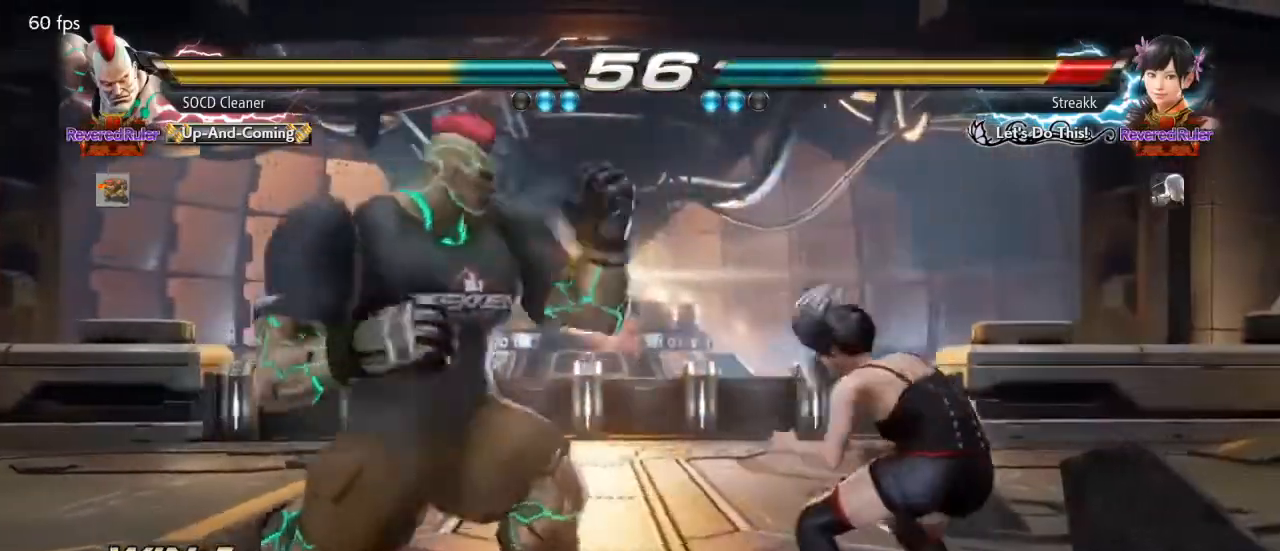
{"buttons": [], "events": [[100, "DPAD_LEFT", "down"], [133, "DPAD_LEFT", "up"], [200, "DPAD_LEFT", "down"], [400, "DPAD_DOWN", "down"], [467, "DPAD_DOWN", "up"], [500, "DPAD_LEFT", "up"]]}
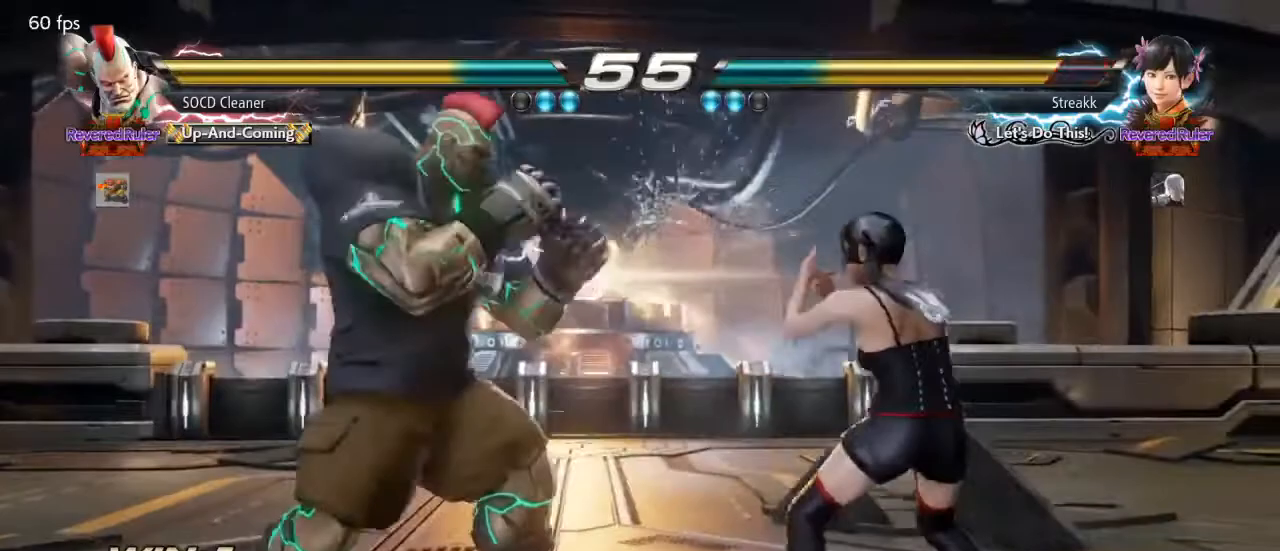
{"buttons": [], "events": [[33, "DPAD_LEFT", "down"], [200, "DPAD_DOWN", "down"], [233, "DPAD_DOWN", "up"], [267, "DPAD_LEFT", "up"], [300, "DPAD_LEFT", "down"], [433, "DPAD_DOWN", "down"], [467, "DPAD_DOWN", "up"], [500, "DPAD_LEFT", "up"]]}
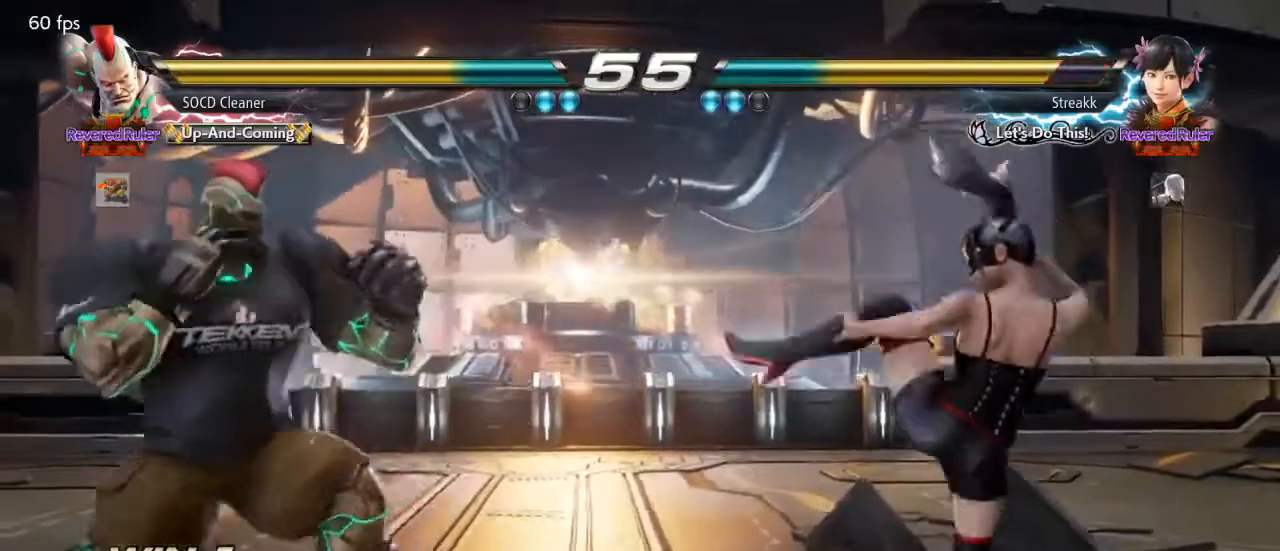
{"buttons": ["DPAD_LEFT"], "events": [[100, "DPAD_RIGHT", "down"], [200, "DPAD_RIGHT", "up"], [300, "DPAD_LEFT", "down"]]}
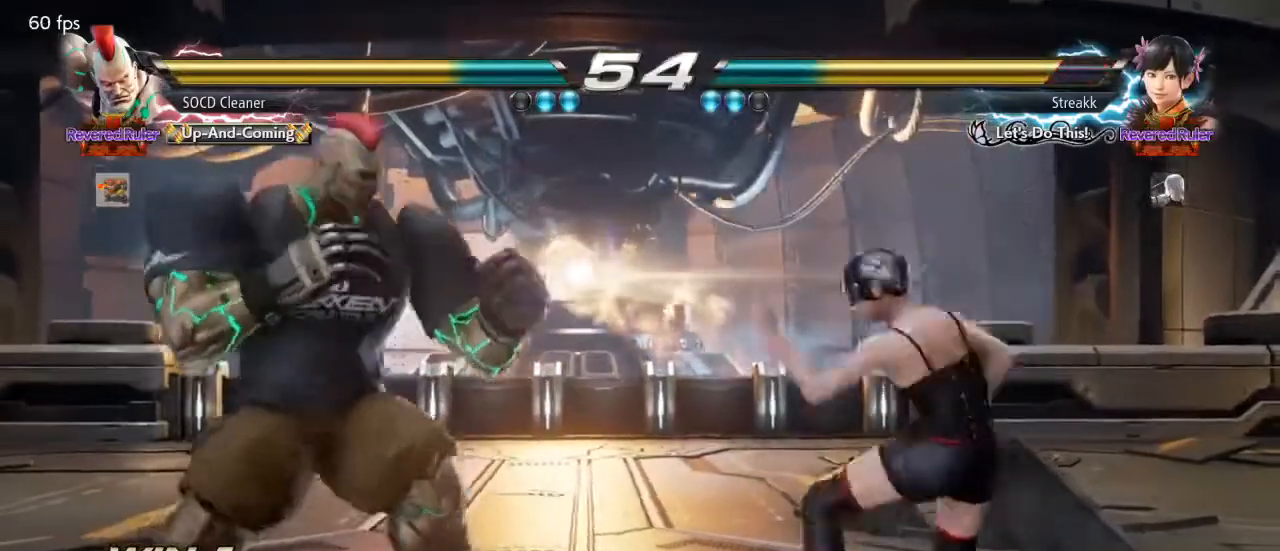
{"buttons": ["DPAD_RIGHT"], "events": [[133, "DPAD_DOWN", "down"], [167, "DPAD_DOWN", "up"], [200, "DPAD_LEFT", "up"], [233, "DPAD_LEFT", "down"], [400, "DPAD_LEFT", "up"], [467, "DPAD_RIGHT", "down"]]}
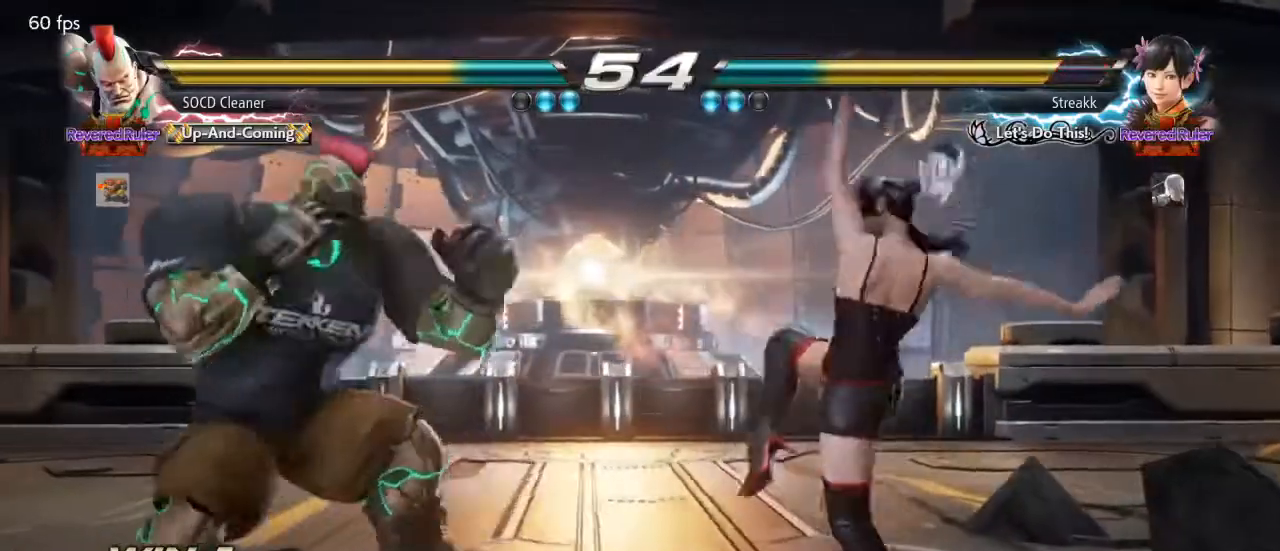
{"buttons": [], "events": [[67, "DPAD_RIGHT", "up"], [100, "DPAD_RIGHT", "down"], [133, "SQUARE", "down"], [133, "TRIANGLE", "down"], [167, "DPAD_RIGHT", "up"], [167, "SQUARE", "up"], [167, "TRIANGLE", "up"], [233, "DPAD_LEFT", "down"], [500, "DPAD_LEFT", "up"]]}
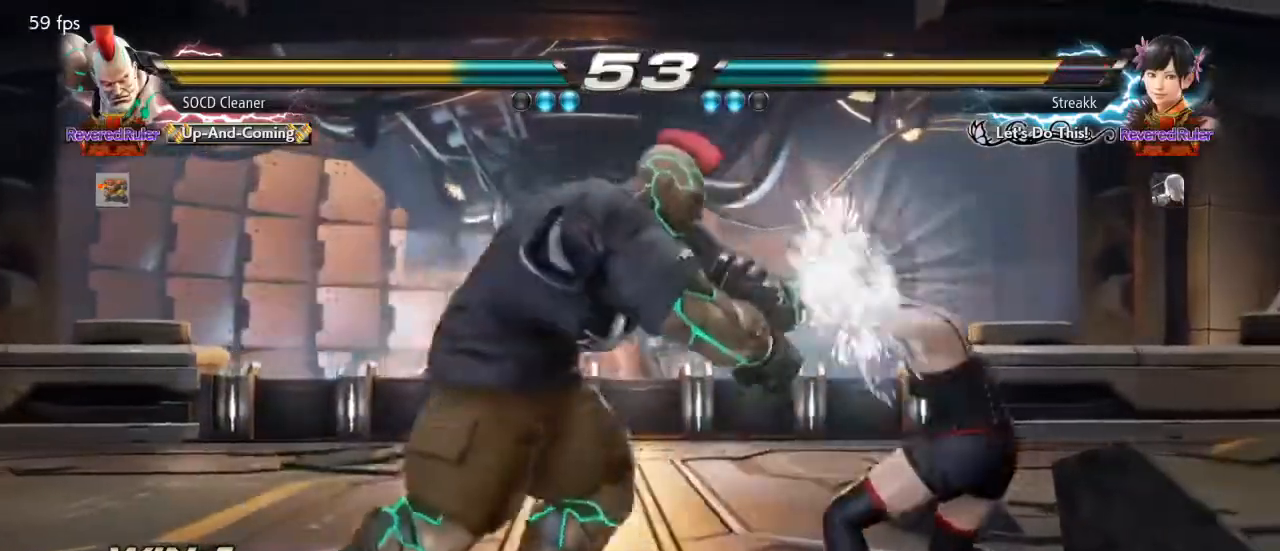
{"buttons": ["DPAD_LEFT"], "events": [[267, "DPAD_LEFT", "down"]]}
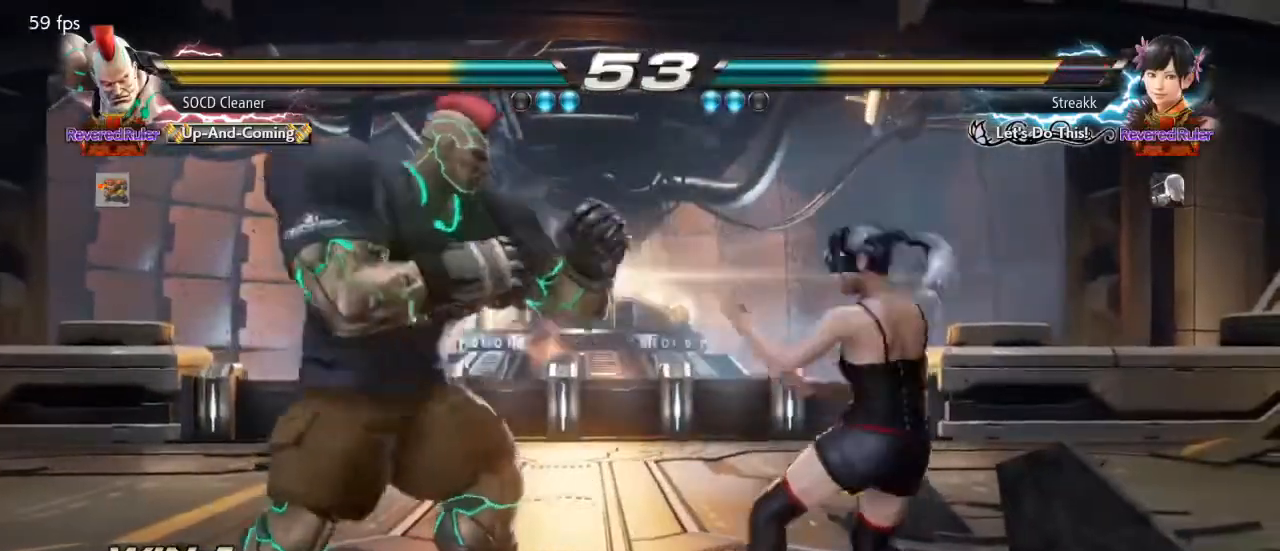
{"buttons": ["DPAD_LEFT"], "events": [[167, "DPAD_LEFT", "up"], [233, "DPAD_LEFT", "down"], [367, "DPAD_DOWN", "down"], [400, "DPAD_DOWN", "up"], [433, "DPAD_LEFT", "up"], [467, "DPAD_LEFT", "down"]]}
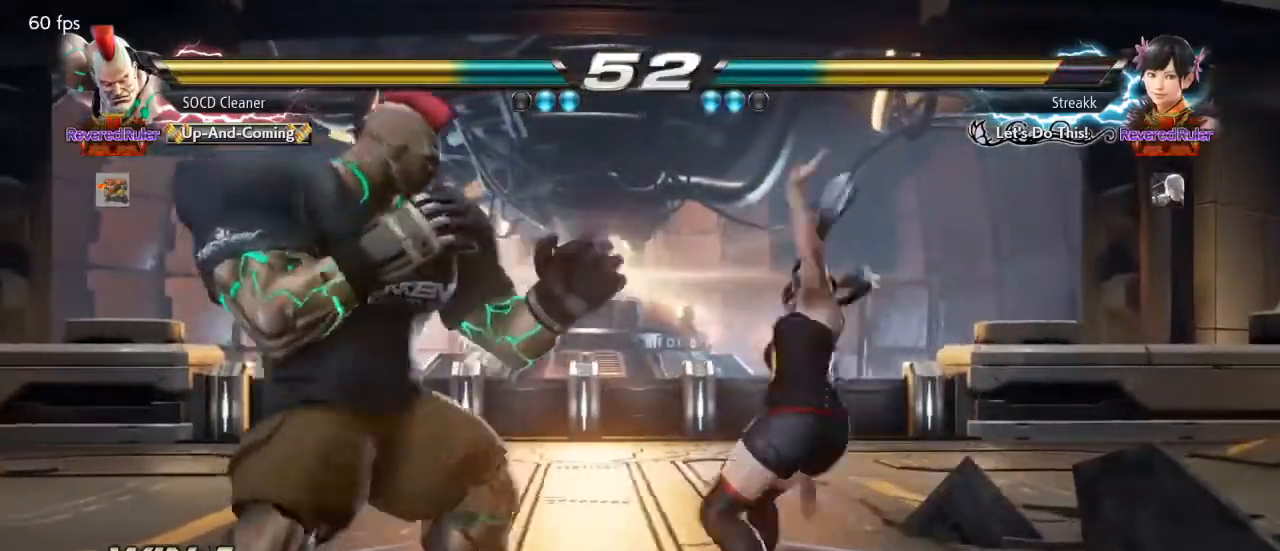
{"buttons": ["DPAD_LEFT"], "events": [[400, "DPAD_LEFT", "up"], [500, "DPAD_LEFT", "down"]]}
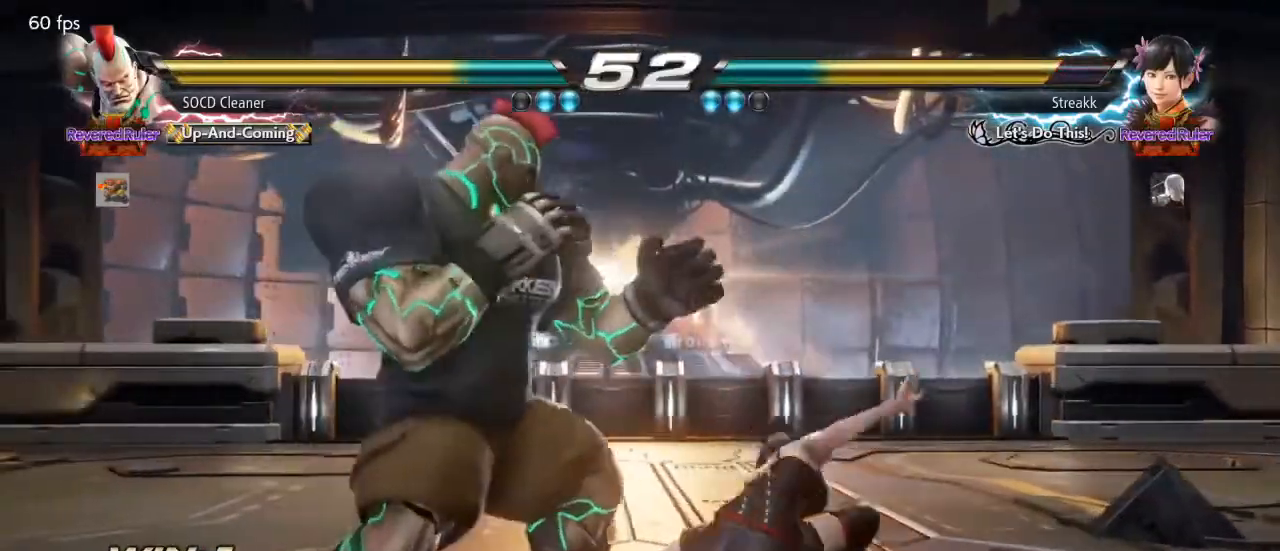
{"buttons": ["DPAD_LEFT"], "events": [[100, "DPAD_DOWN", "down"], [133, "SQUARE", "down"], [267, "DPAD_DOWN", "up"], [300, "SQUARE", "up"]]}